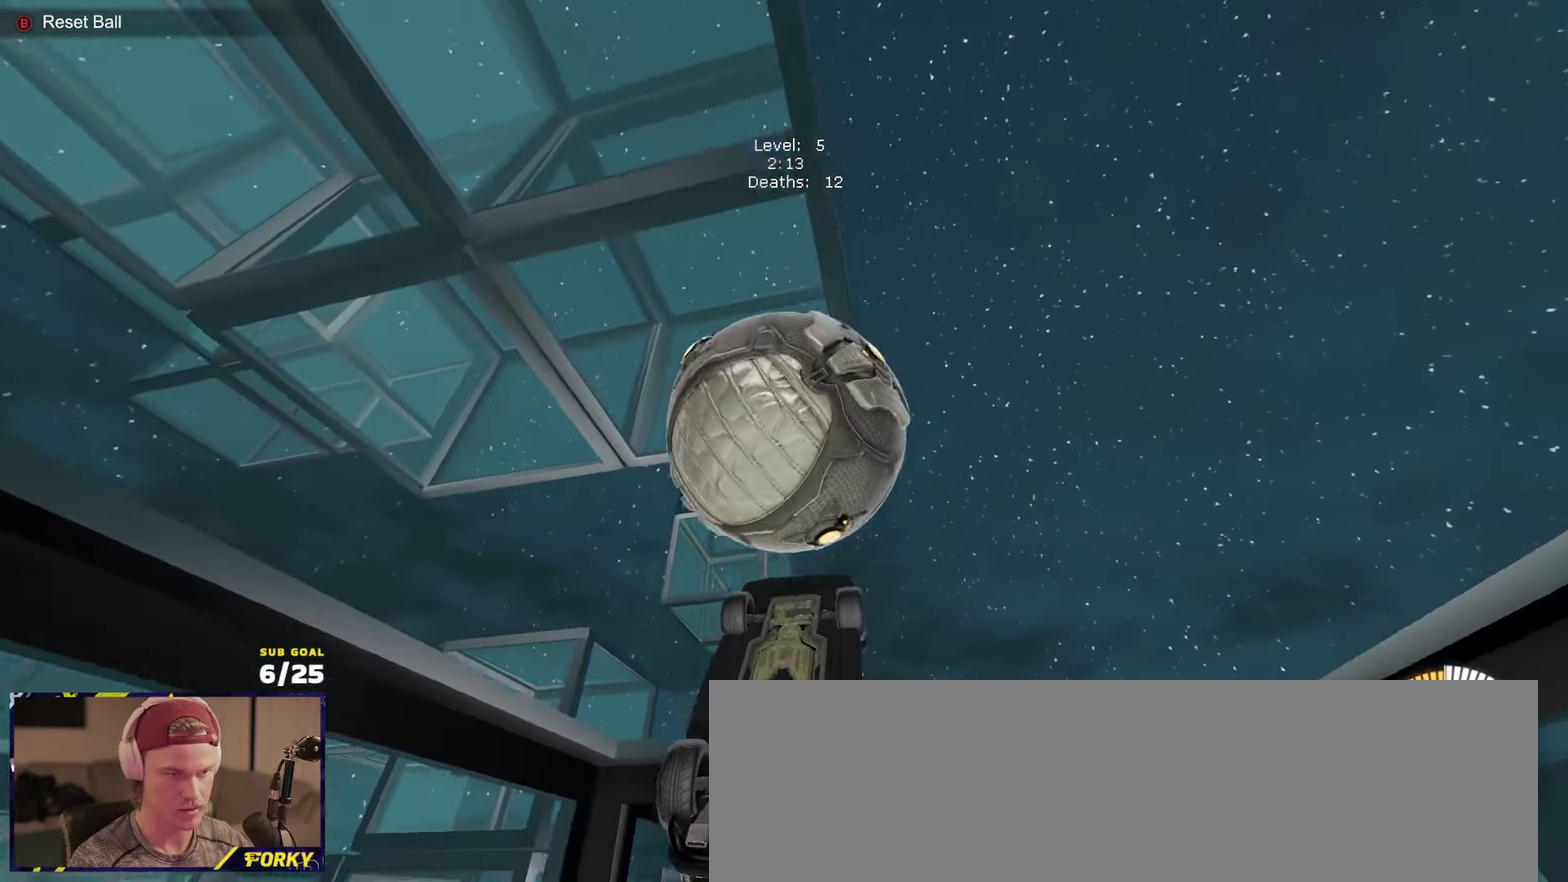
Gameplay with a controller (Xbox layout); each line is a JSON object with the inputs held at the frame after it. "events" lists button and stick changes between this image and that frame as [ms after this image, input, new state], when the widget could be followed in between.
{"buttons": [], "left_stick": "up-left", "right_stick": "center", "events": [[100, "L1", "up"], [183, "left_stick", "down-right"], [233, "left_stick", "center"], [483, "left_stick", "up-left"]]}
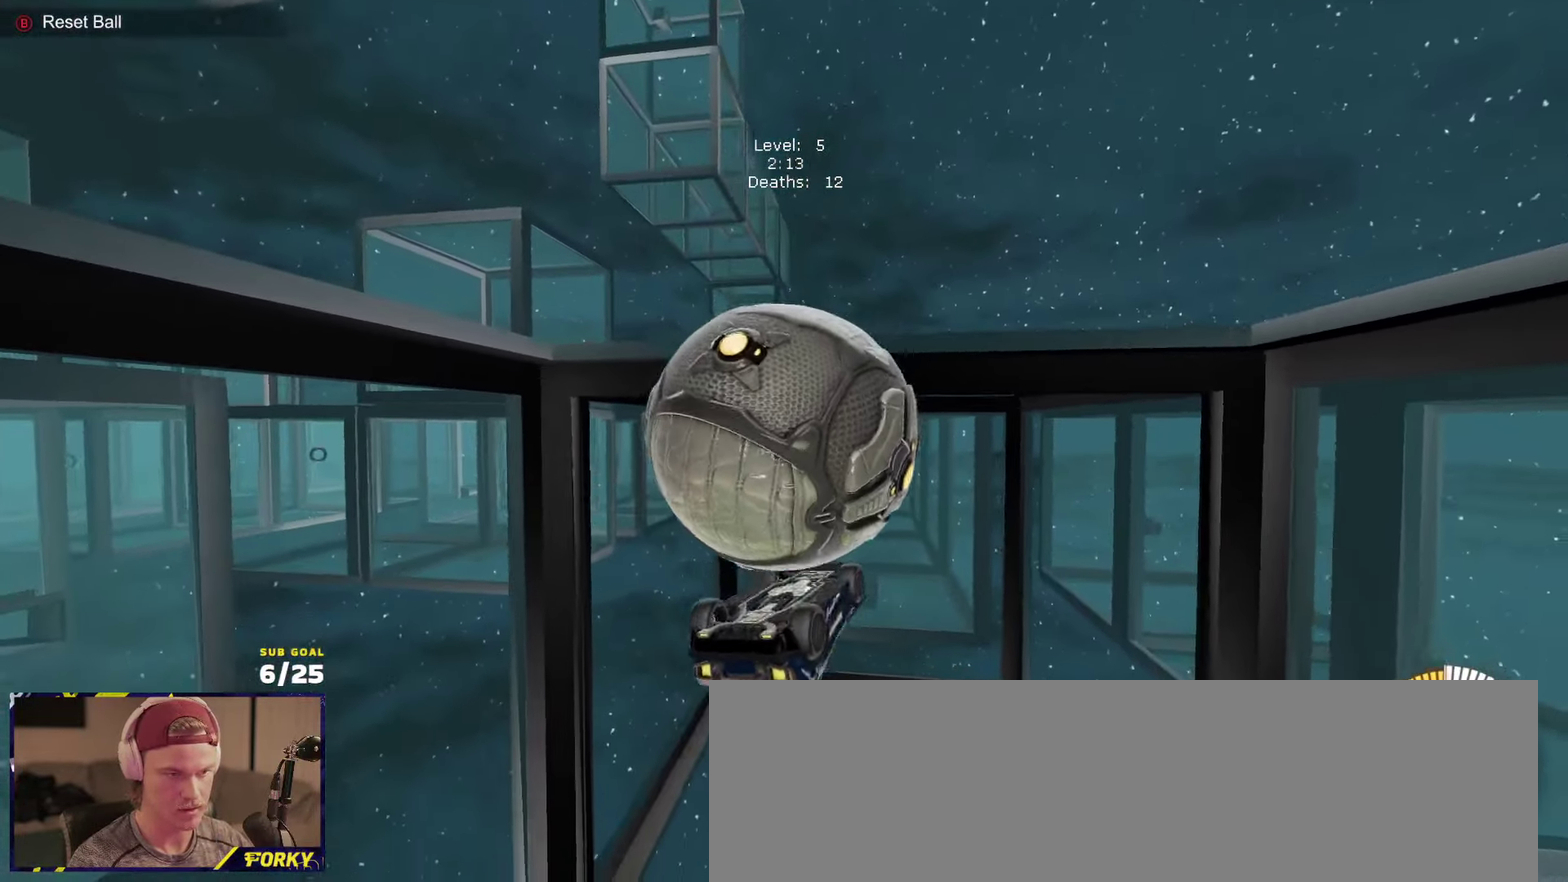
{"buttons": ["L1", "R1"], "left_stick": "up-left", "right_stick": "center", "events": [[117, "L1", "down"], [233, "L1", "up"], [317, "left_stick", "left"], [383, "L1", "down"], [383, "R1", "down"], [483, "left_stick", "up-left"]]}
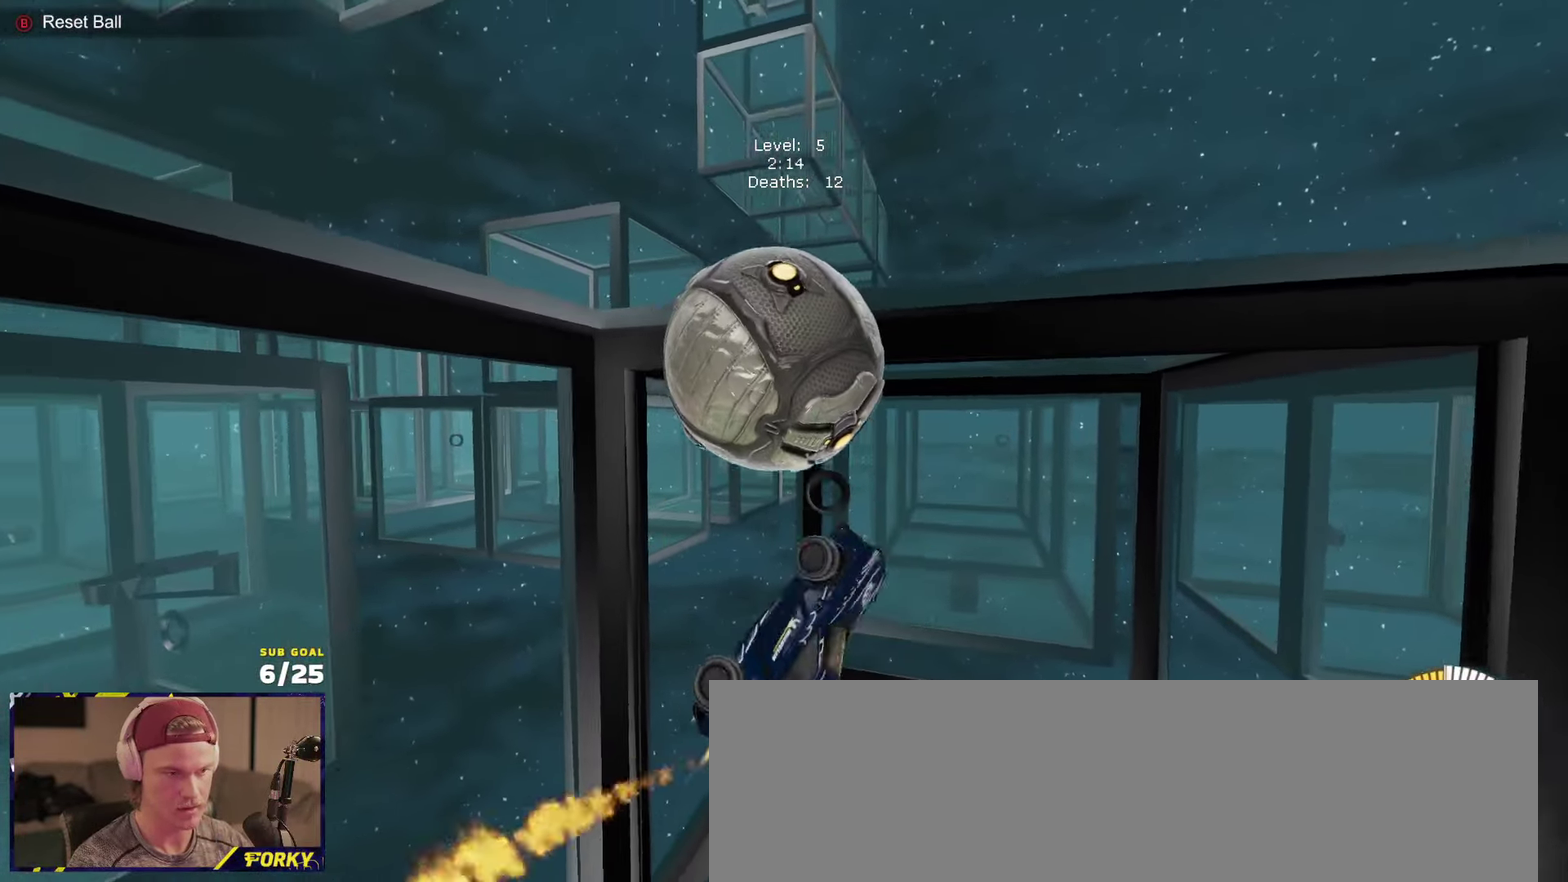
{"buttons": ["L1", "R1"], "left_stick": "up-left", "right_stick": "center", "events": [[117, "L1", "up"], [117, "R1", "up"], [333, "L1", "down"], [500, "R1", "down"]]}
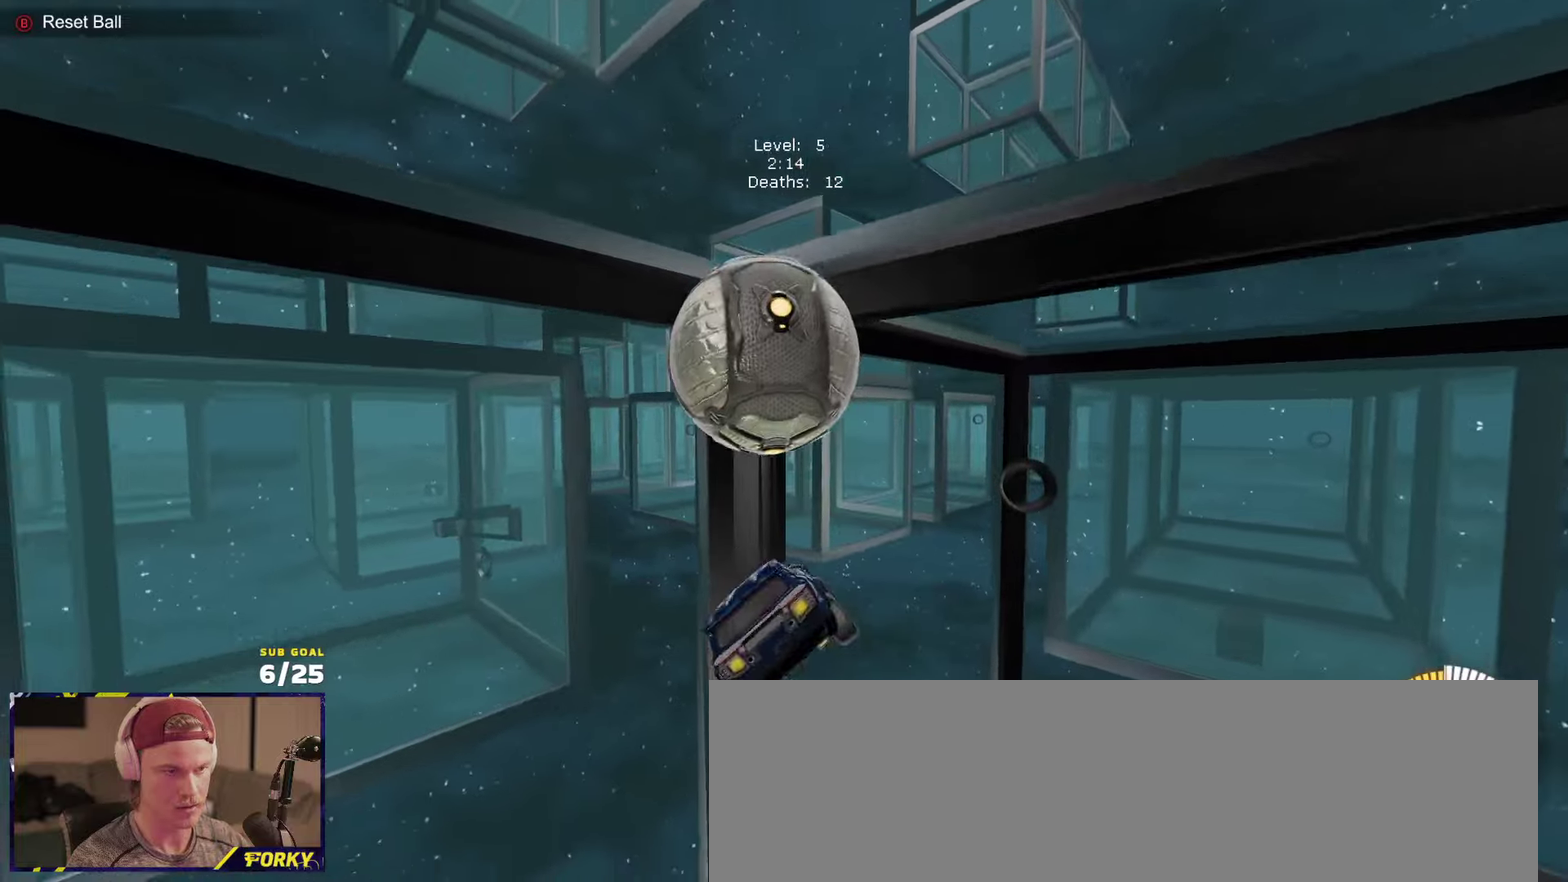
{"buttons": ["L1"], "left_stick": "left", "right_stick": "center", "events": [[33, "A", "down"], [150, "left_stick", "down"], [167, "A", "up"], [367, "R1", "up"], [383, "left_stick", "down-left"], [433, "left_stick", "left"]]}
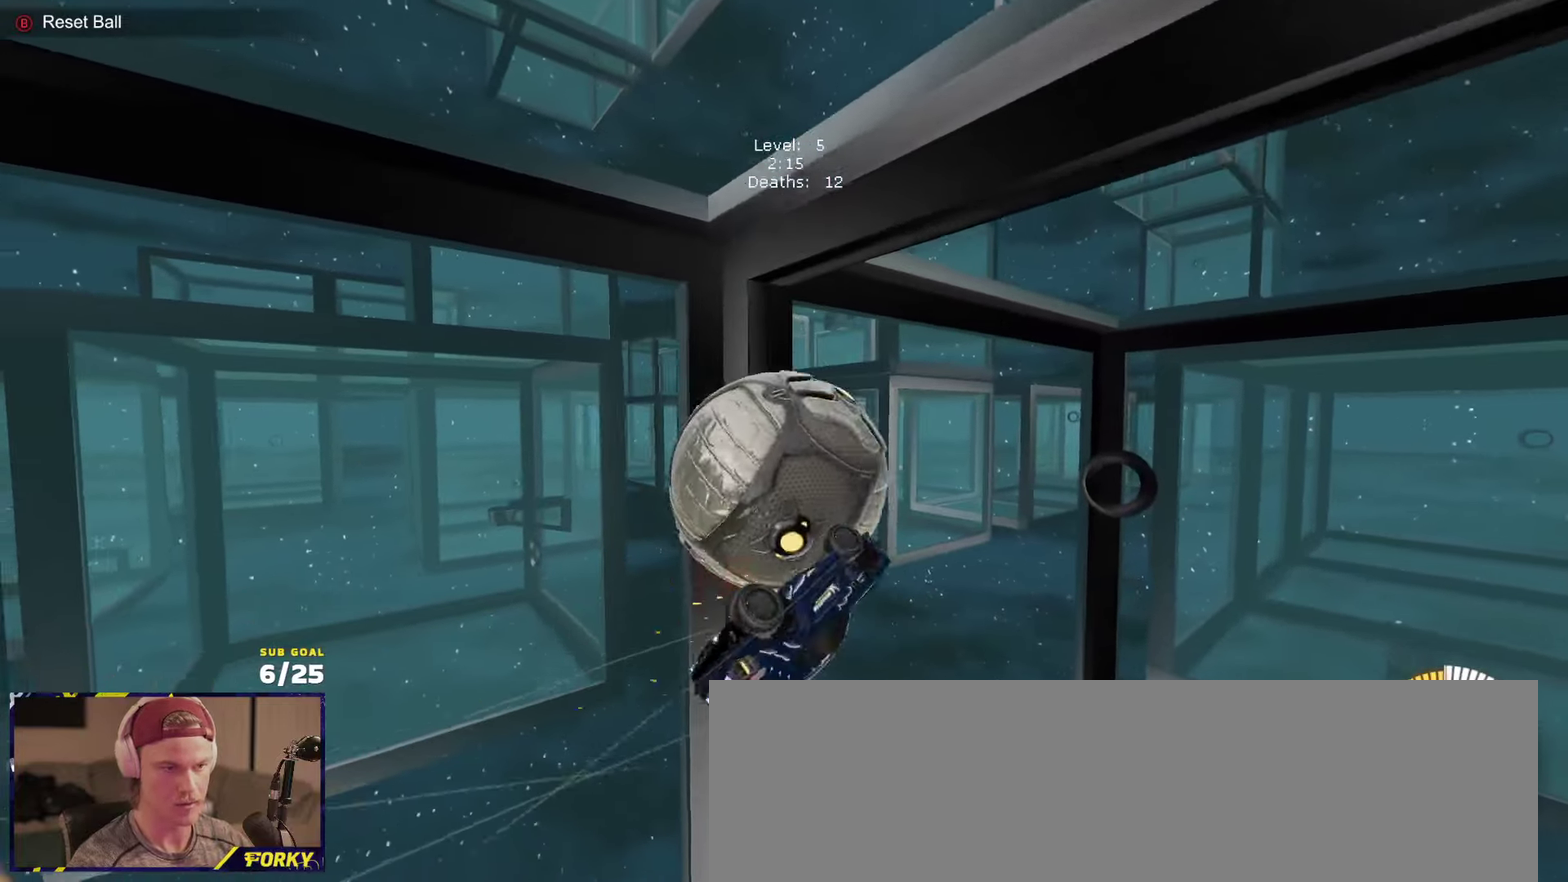
{"buttons": ["L2"], "left_stick": "center", "right_stick": "center", "events": [[183, "L1", "up"], [200, "left_stick", "center"], [217, "B", "down"], [300, "B", "up"], [317, "L2", "down"]]}
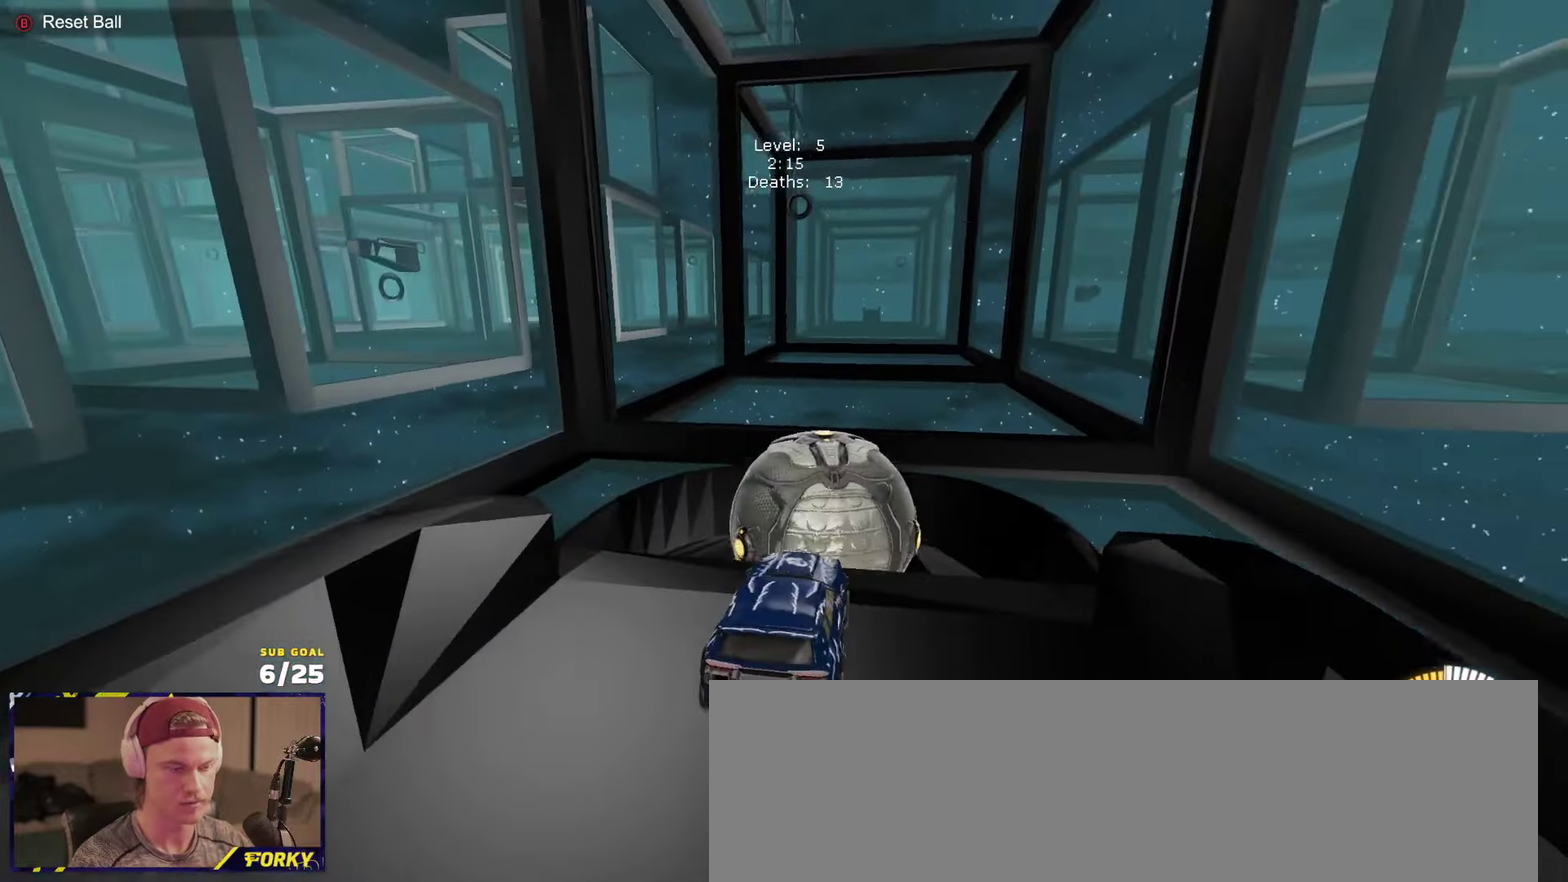
{"buttons": ["L2"], "left_stick": "center", "right_stick": "center", "events": []}
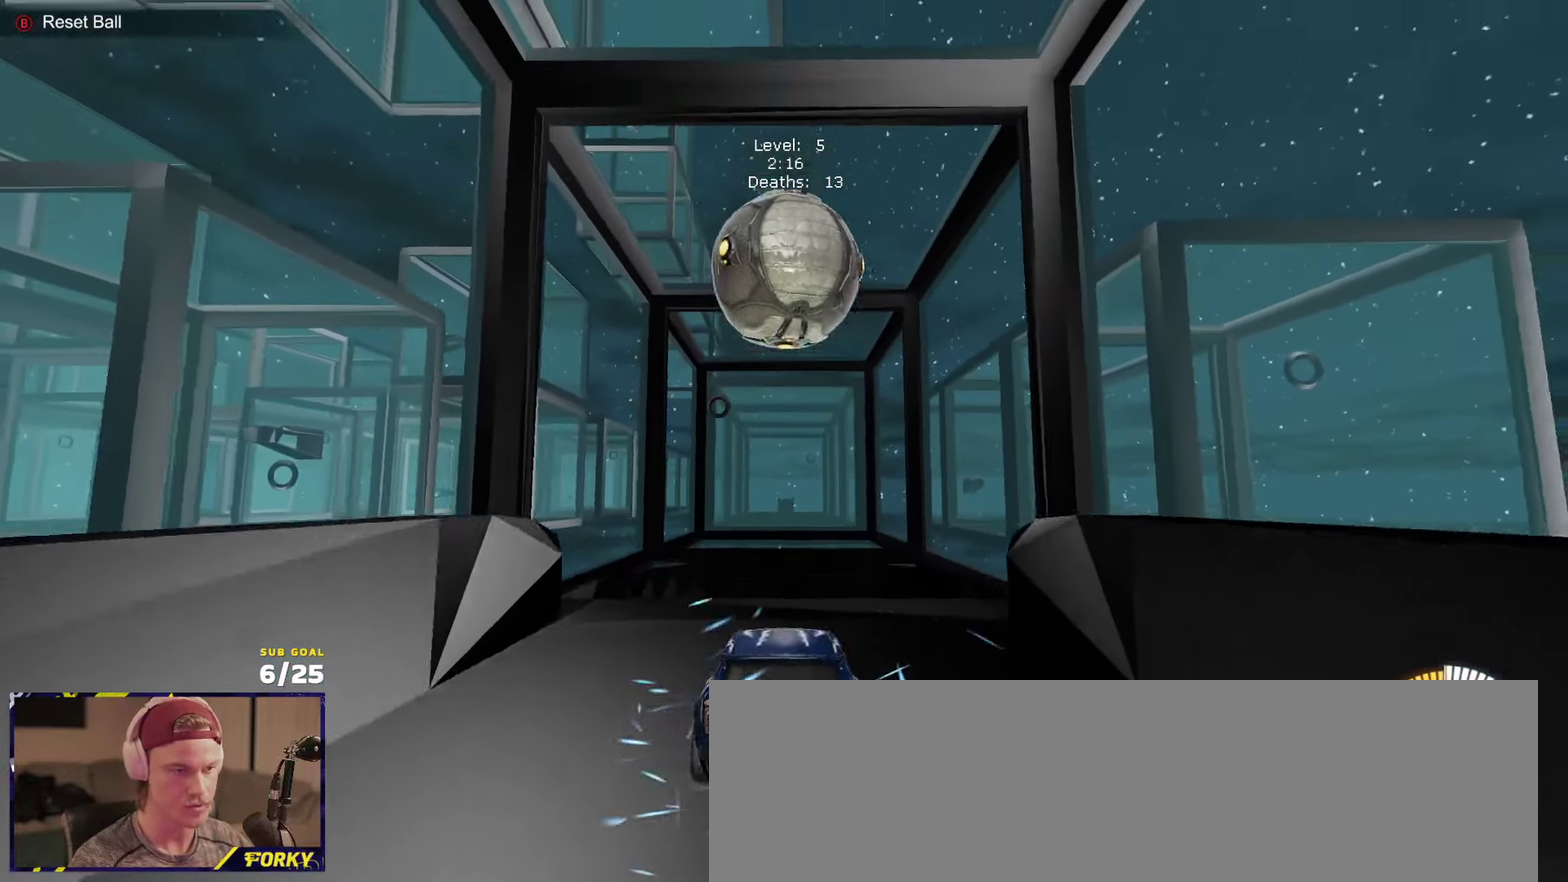
{"buttons": ["R1"], "left_stick": "center", "right_stick": "center", "events": [[267, "L2", "up"], [500, "R1", "down"]]}
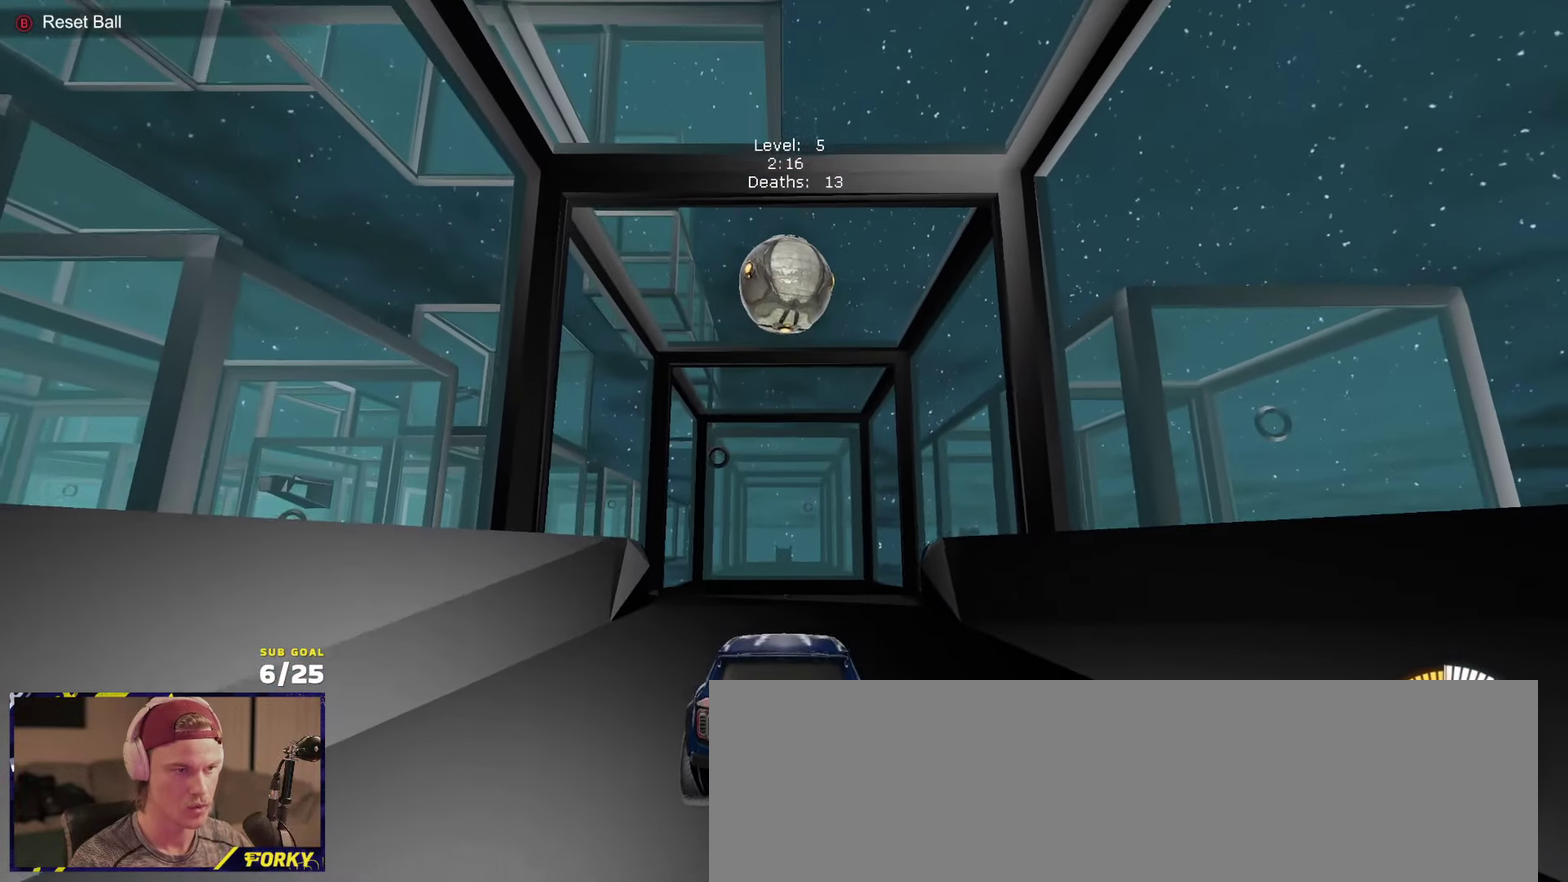
{"buttons": ["A", "R1"], "left_stick": "center", "right_stick": "center", "events": [[483, "A", "down"]]}
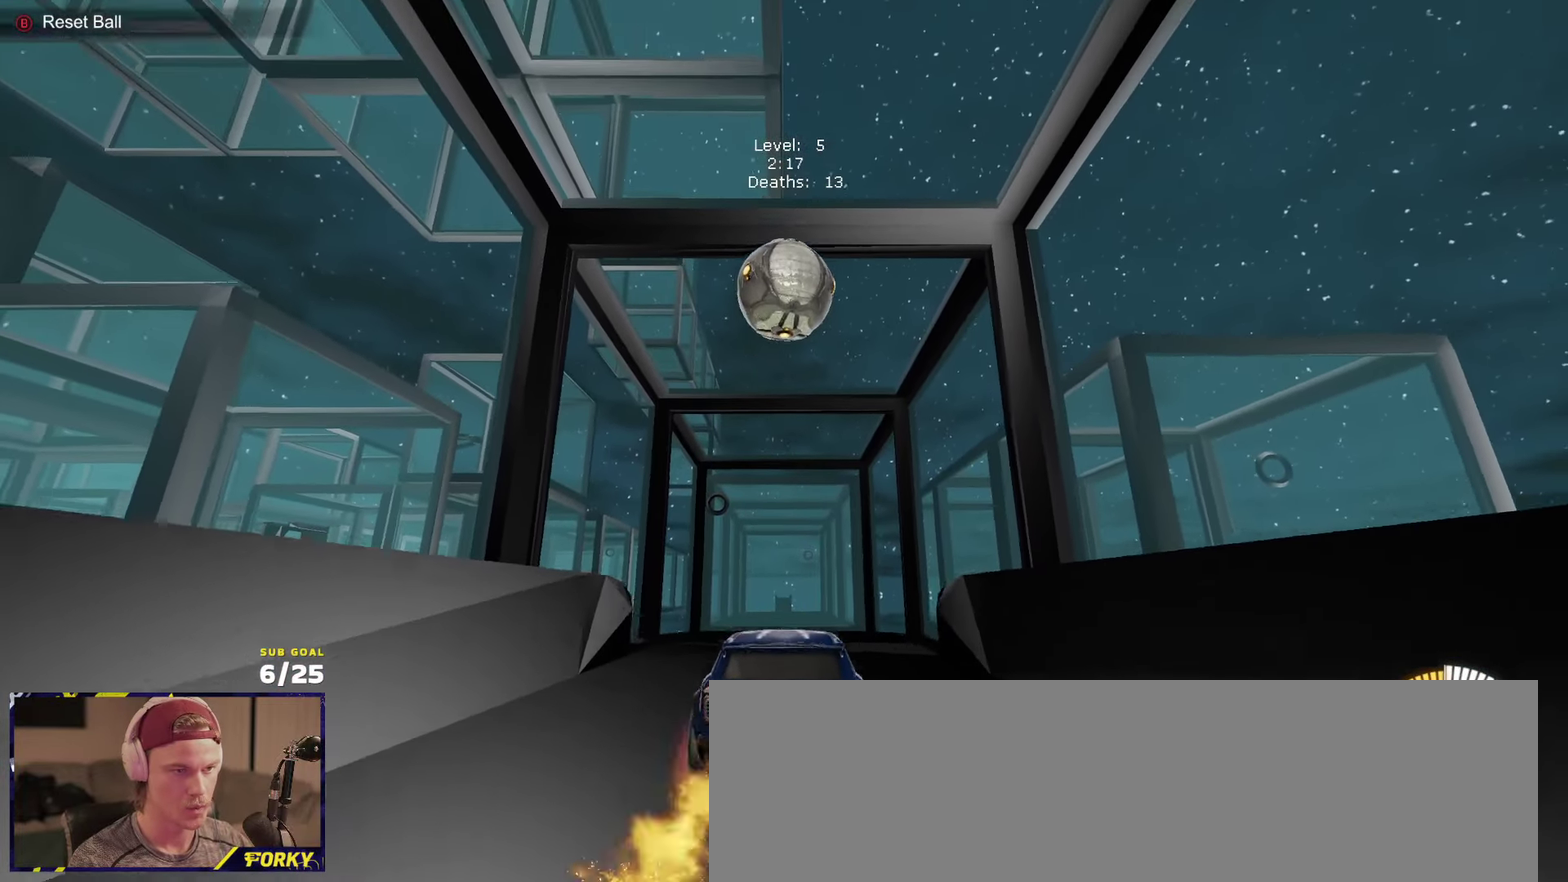
{"buttons": ["A", "R1", "L3"], "left_stick": "down", "right_stick": "center", "events": [[33, "left_stick", "down"], [217, "left_stick", "center"], [250, "A", "up"], [333, "A", "down"], [367, "left_stick", "down"], [450, "L3", "down"]]}
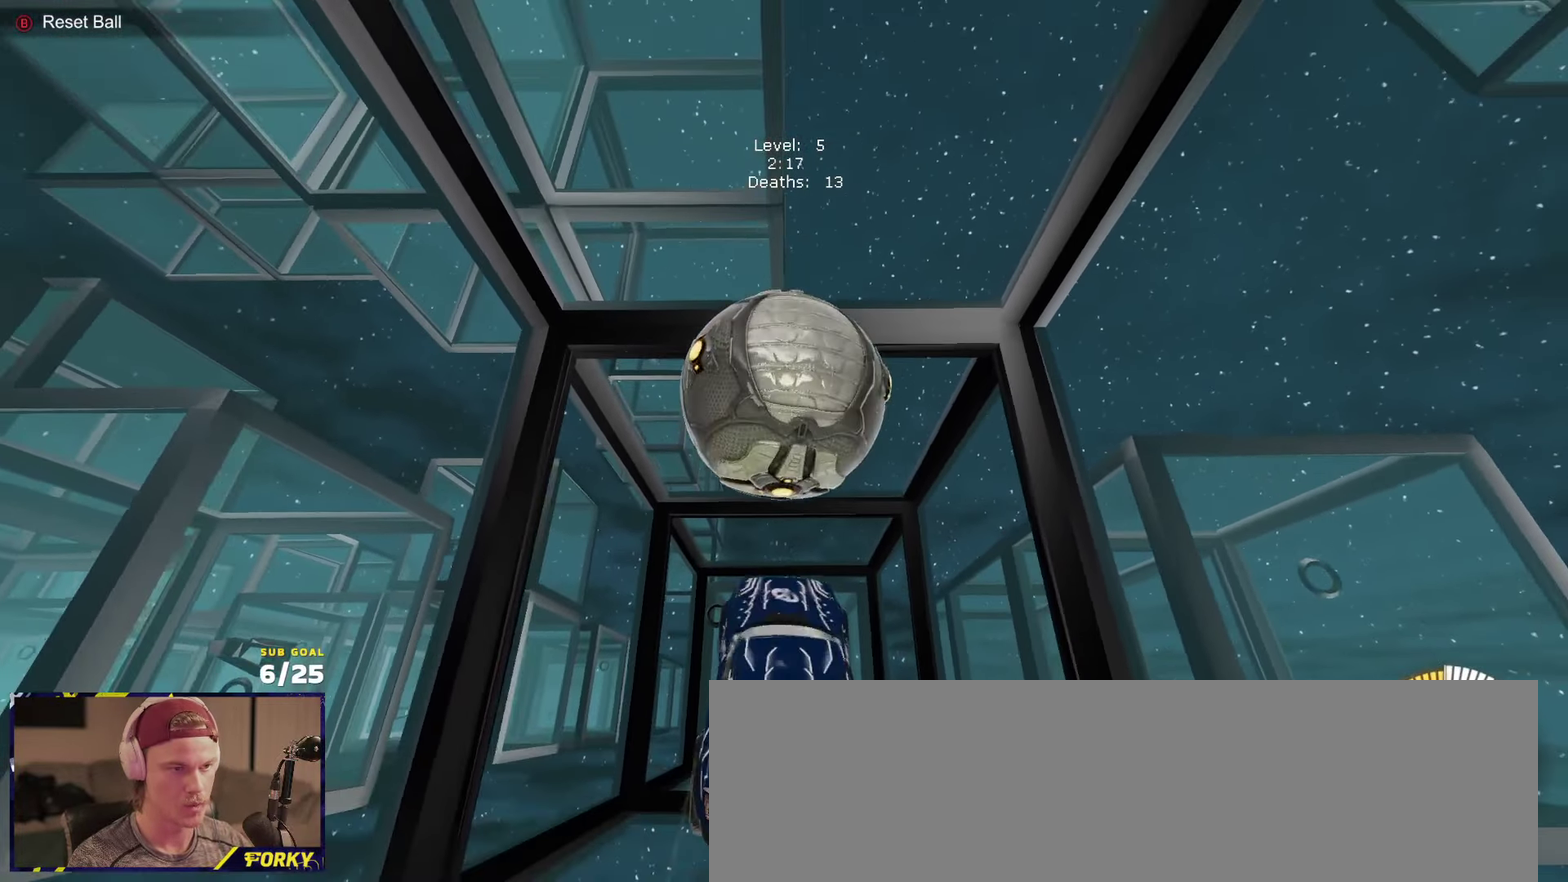
{"buttons": ["R1", "L3"], "left_stick": "up-right", "right_stick": "center", "events": [[50, "A", "up"], [100, "left_stick", "up"], [383, "R1", "up"], [467, "left_stick", "up-right"], [500, "R1", "down"]]}
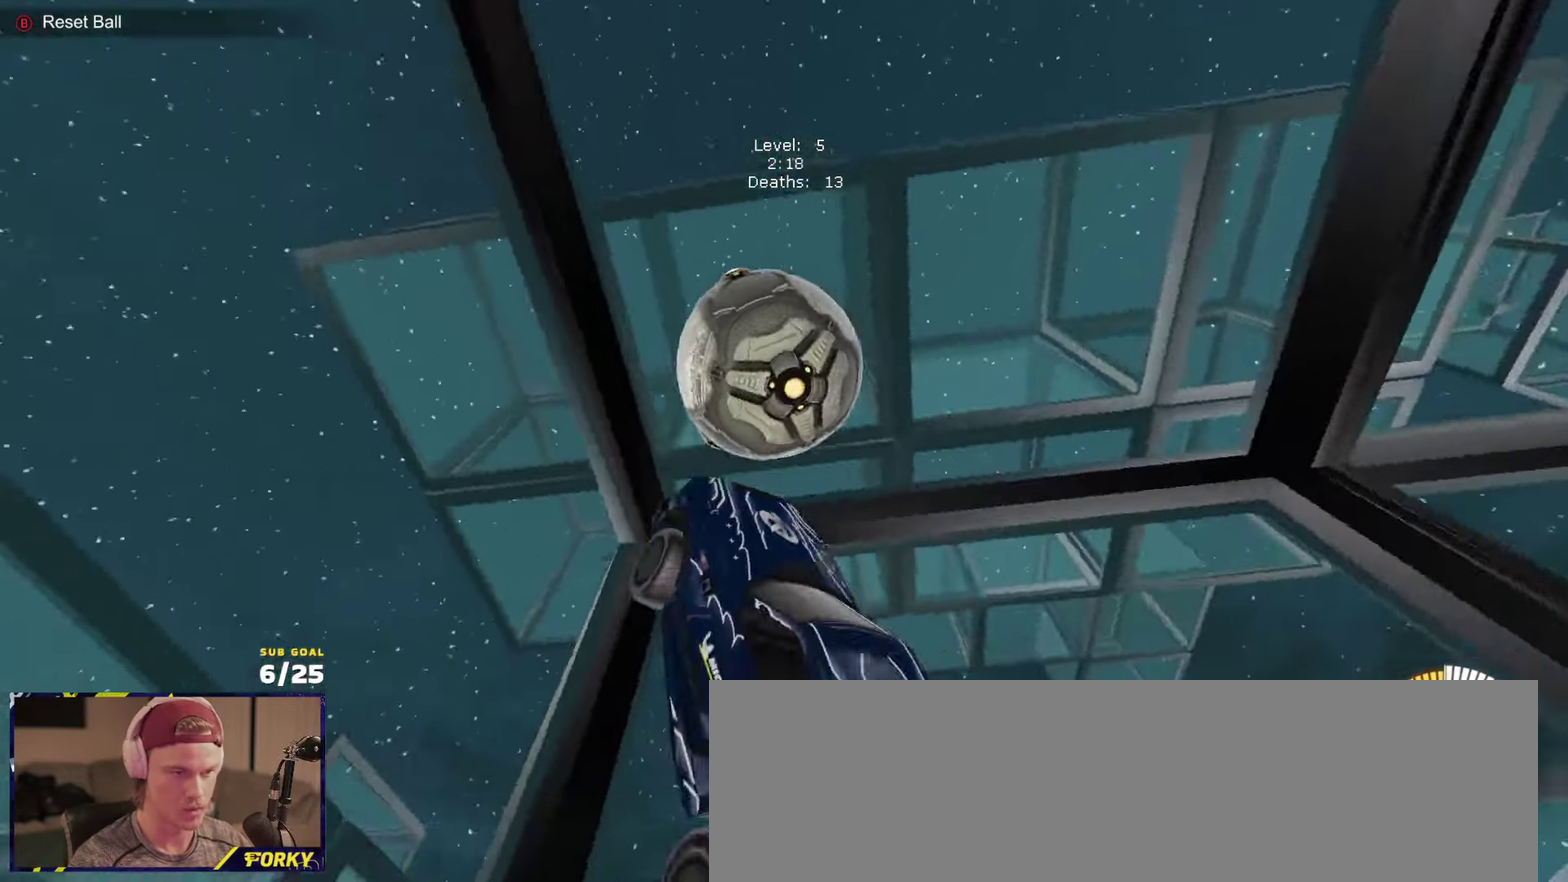
{"buttons": [], "left_stick": "up-left", "right_stick": "center", "events": [[133, "left_stick", "down-right"], [200, "left_stick", "down"], [400, "left_stick", "left"], [467, "left_stick", "up-left"], [483, "L3", "up"], [500, "R1", "up"]]}
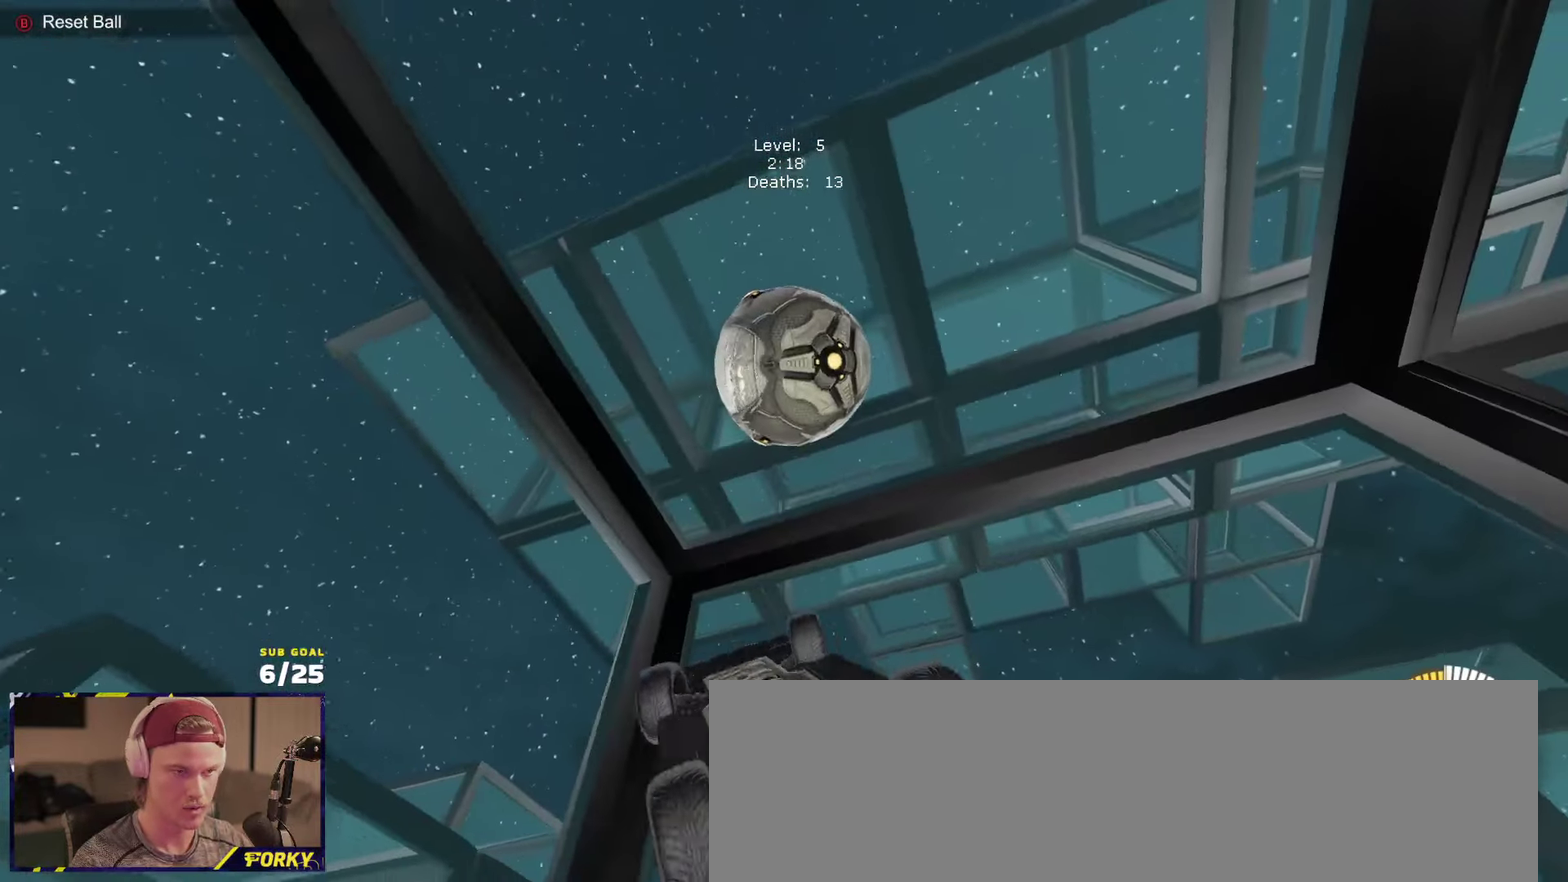
{"buttons": ["R1"], "left_stick": "down", "right_stick": "center", "events": [[183, "R1", "down"], [233, "left_stick", "center"], [433, "left_stick", "down"]]}
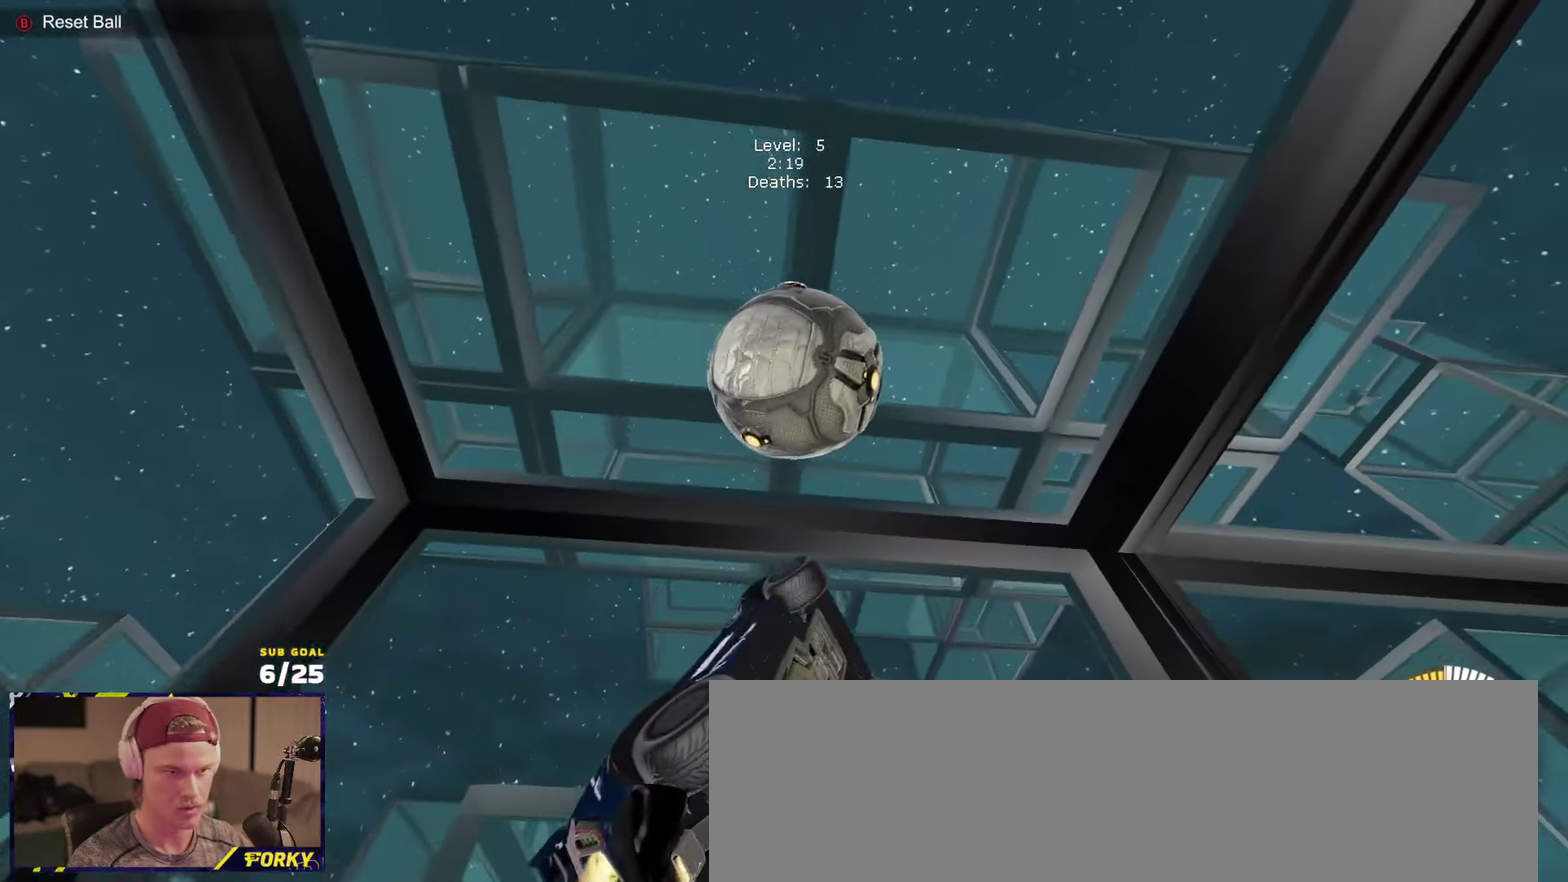
{"buttons": ["R1", "L3"], "left_stick": "up", "right_stick": "center", "events": [[17, "left_stick", "right"], [67, "left_stick", "center"], [150, "left_stick", "up-right"], [200, "left_stick", "right"], [350, "left_stick", "down-right"], [450, "left_stick", "center"], [500, "L3", "down"], [500, "left_stick", "up"]]}
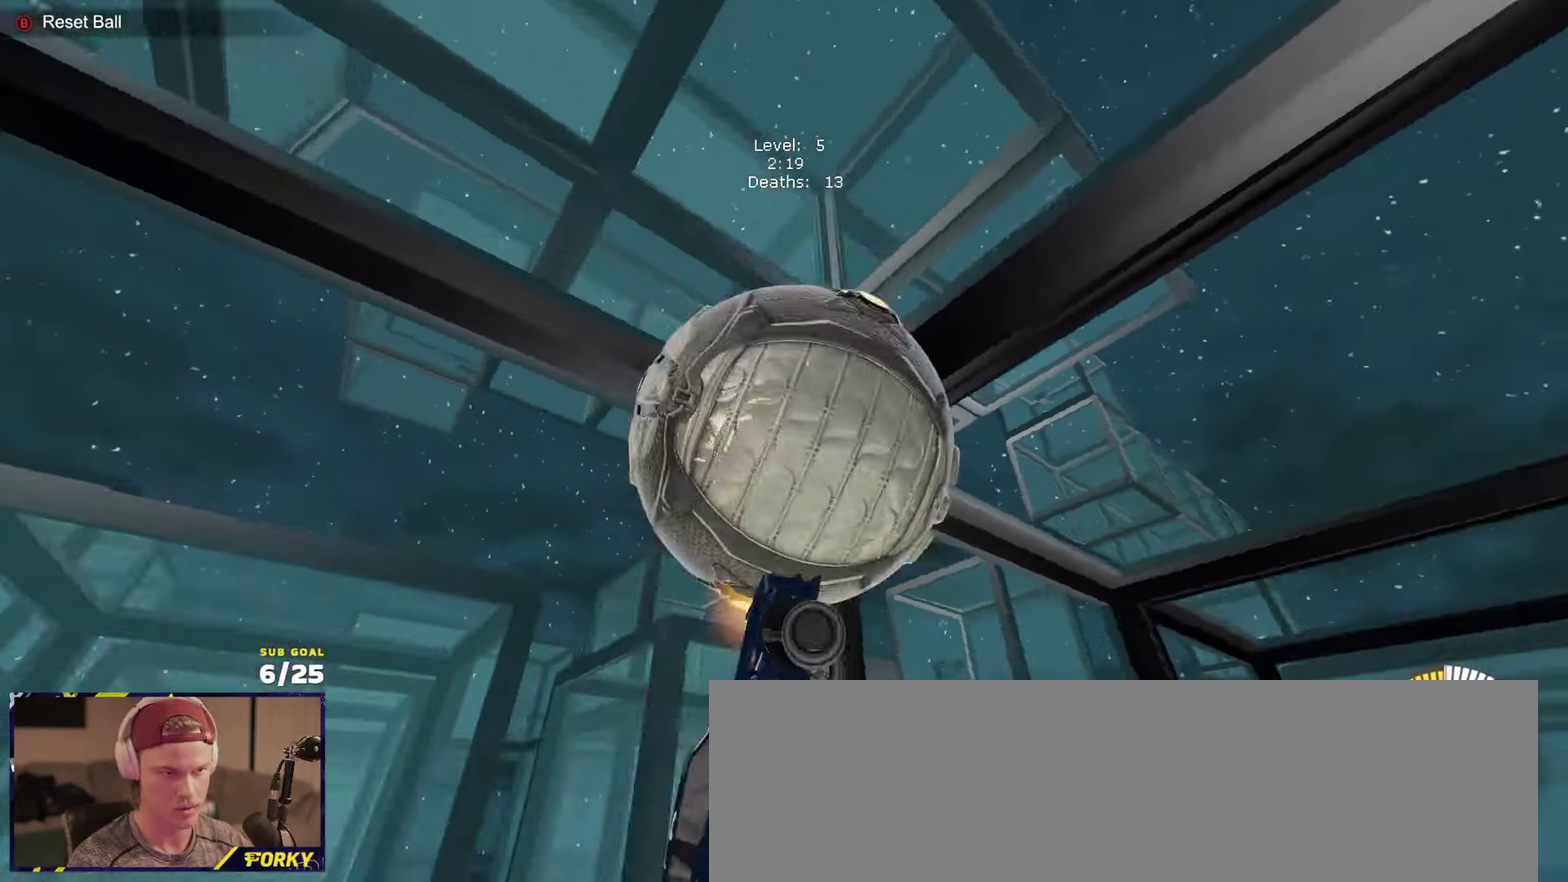
{"buttons": ["R1", "L3"], "left_stick": "down-right", "right_stick": "center", "events": [[17, "R1", "up"], [50, "left_stick", "center"], [167, "left_stick", "left"], [267, "left_stick", "up-left"], [433, "R1", "down"], [433, "left_stick", "center"], [483, "left_stick", "down-right"]]}